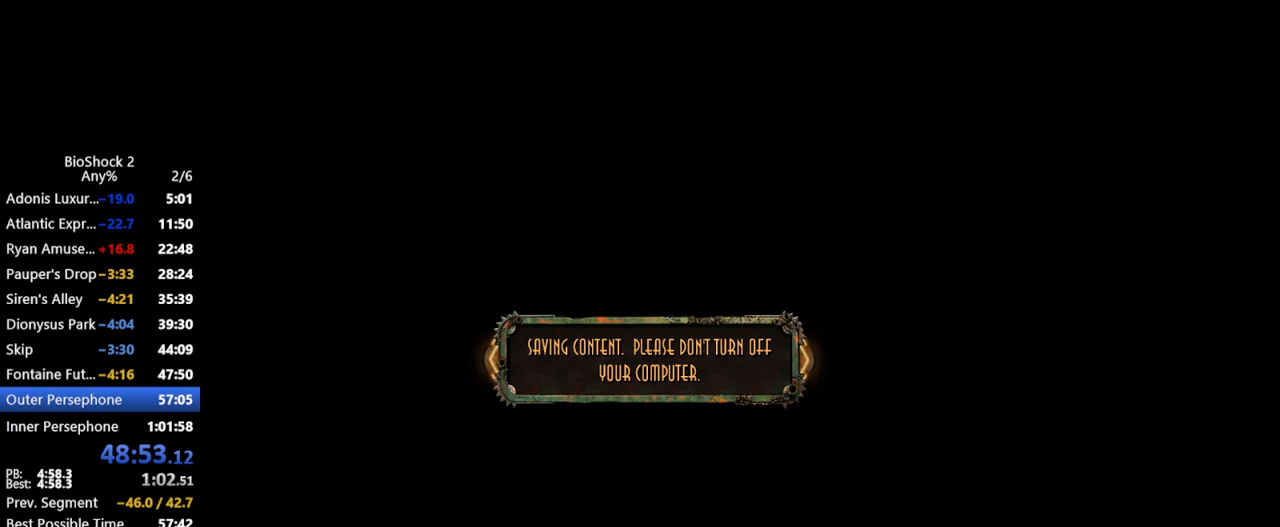
Gameplay with keyboard and mouse; each line is a JSON object with the keys and mouse buttons held at the frame after it. "events" lists presses ("down") and releases ("up") of "1", "2", "3", "4", "5", "a", "c", "caps_lock", "ctrl", "d", "e", "f", "f1", "f2", "f3", "f4", "q", "r", "s", "shift", "space", "t", "tab", "v", "w", "x", "z", "mouse_left", "mouse_middle", "mouse_right", "mouse_mb4", "mouse_wheel_up" and "mouse_wheel_down" between this image and that frame as [ms after this image, input, new state], when the widget could be followed in between. "mouse_left", "mouse_middle", "mouse_right", "mouse_mb4", "mouse_wheel_up", "mouse_wheel_down" = the "left", "middle", "right", "mb4", "wheel_up", "wheel_down" buttons of the "mouse" list. No other keys are recorded. Not read: mouse_move other_keys.
{"keys": [], "mouse": [], "events": []}
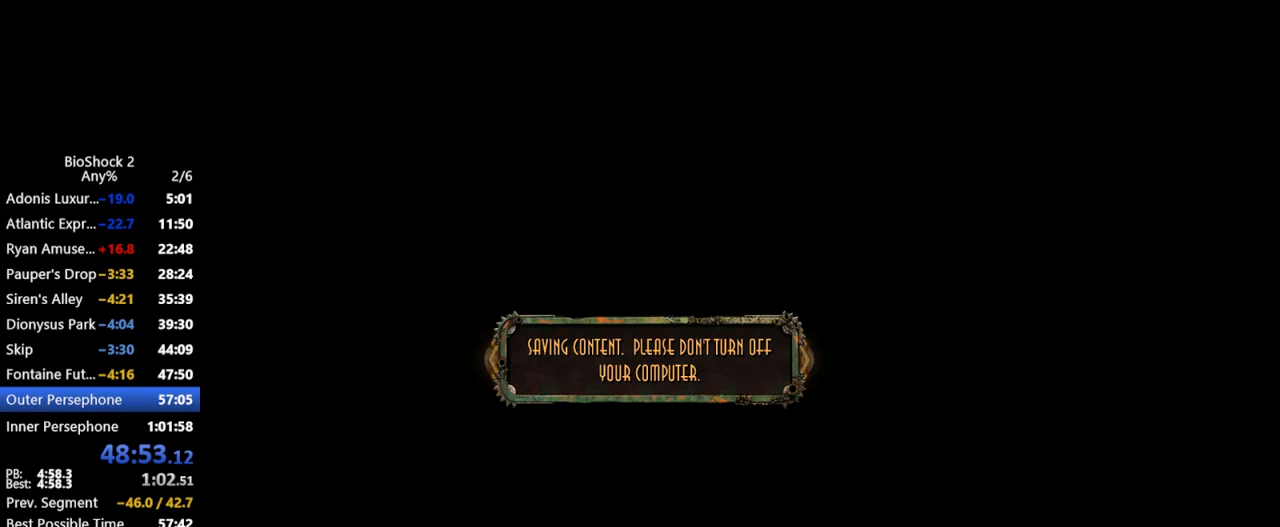
{"keys": [], "mouse": [], "events": [[233, "mouse_wheel_up", "down"], [267, "mouse_wheel_up", "up"], [317, "mouse_wheel_up", "down"], [417, "mouse_wheel_up", "up"]]}
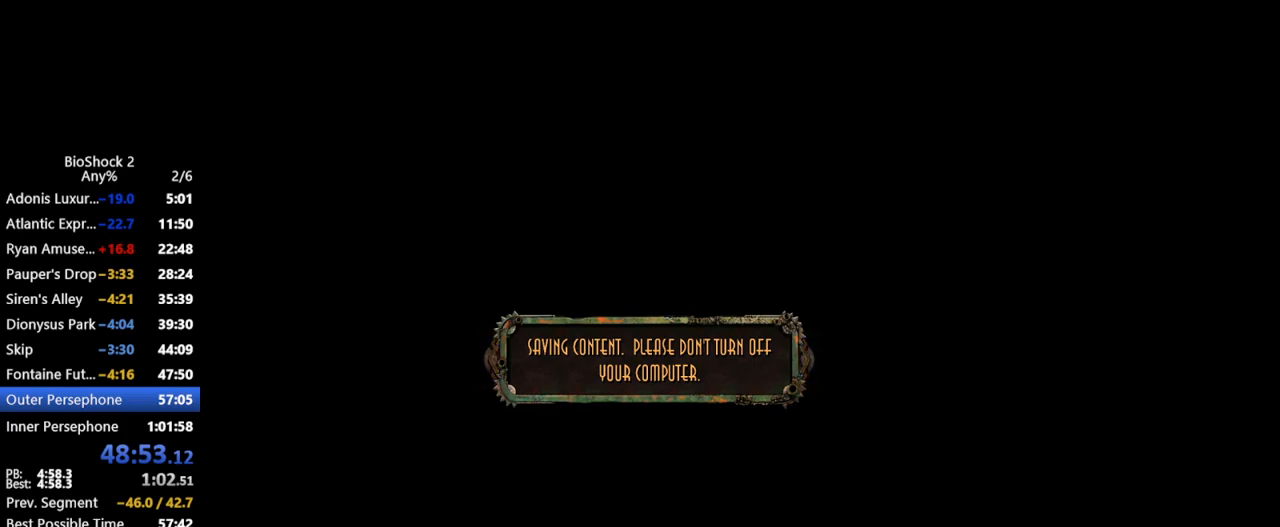
{"keys": [], "mouse": [], "events": [[100, "mouse_wheel_up", "down"], [200, "mouse_wheel_up", "up"], [383, "mouse_wheel_up", "down"], [467, "mouse_wheel_up", "up"]]}
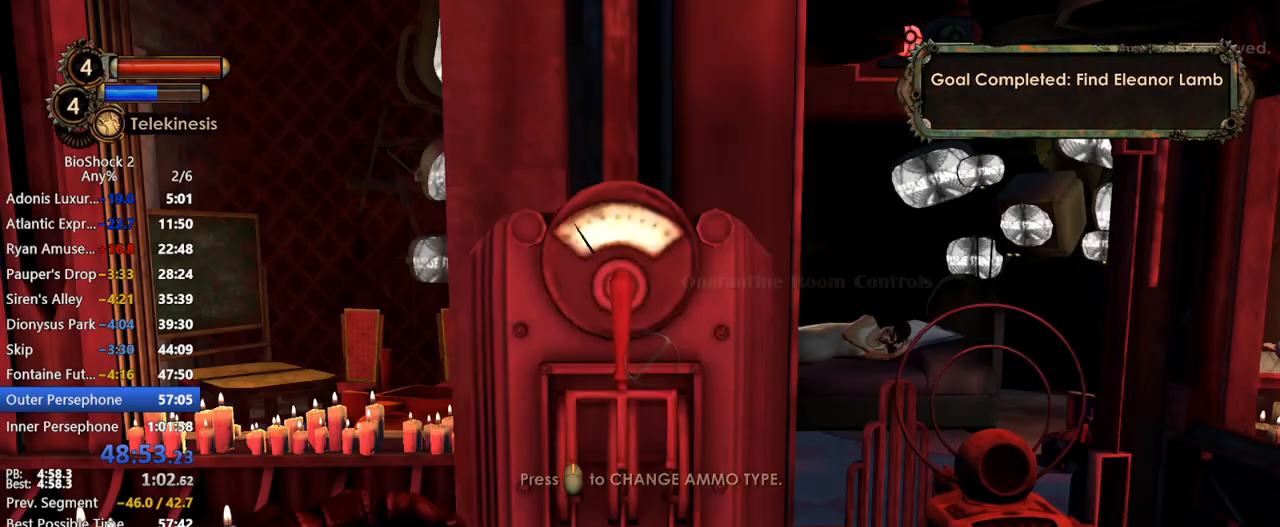
{"keys": ["d", "s"], "mouse": [], "events": [[117, "mouse_wheel_up", "down"], [217, "mouse_wheel_up", "up"], [350, "d", "down"], [350, "s", "down"]]}
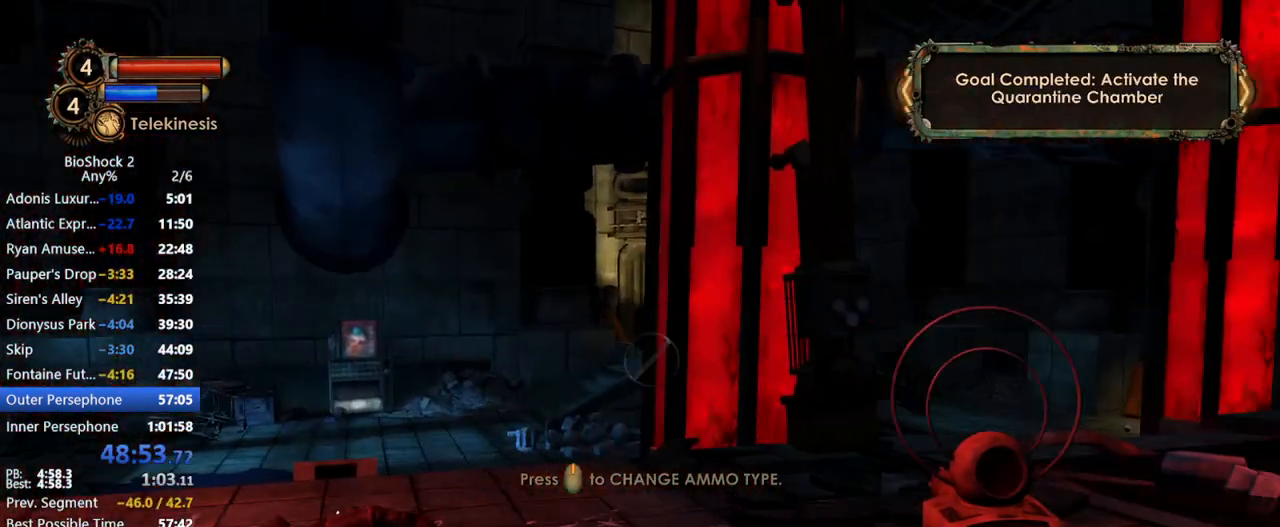
{"keys": ["s"], "mouse": [], "events": [[317, "d", "up"]]}
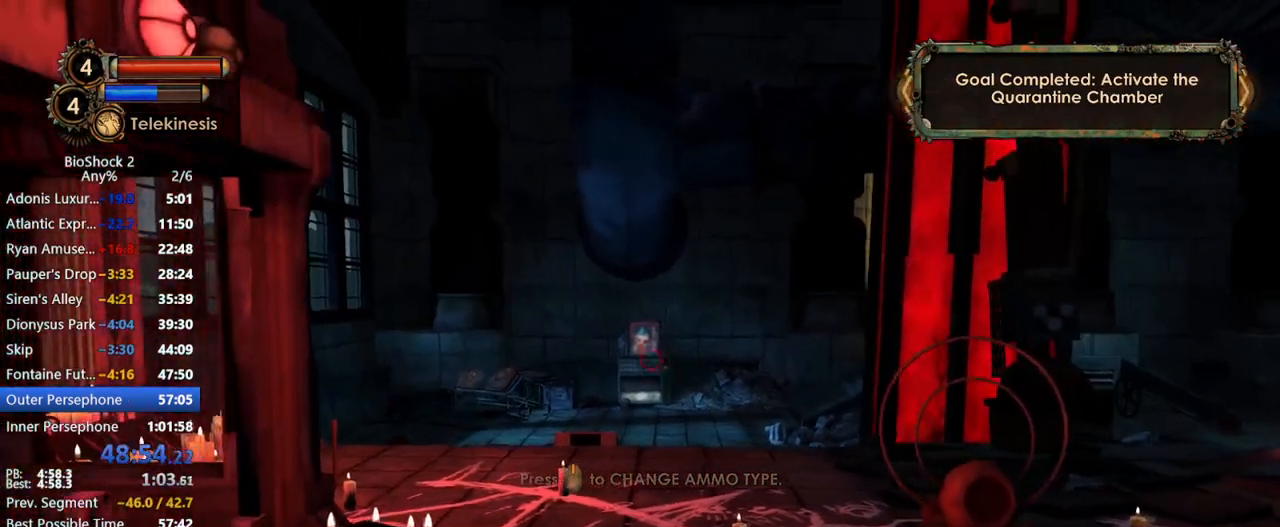
{"keys": ["d", "w"], "mouse": [], "events": [[150, "mouse_left", "down"], [283, "d", "down"], [283, "mouse_left", "up"], [333, "s", "up"], [483, "w", "down"]]}
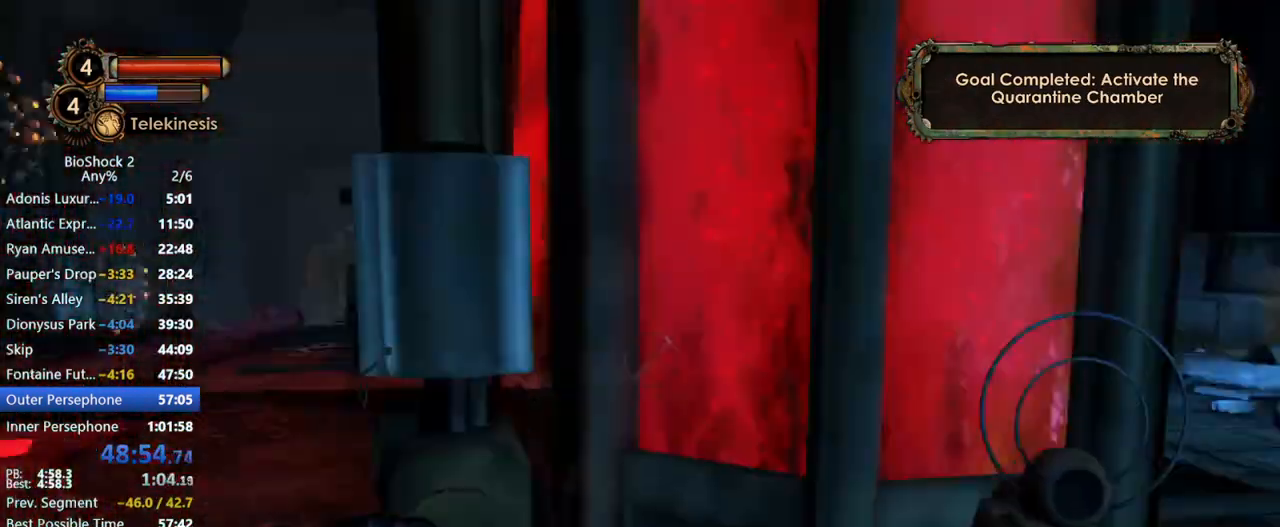
{"keys": ["w"], "mouse": [], "events": [[67, "d", "up"]]}
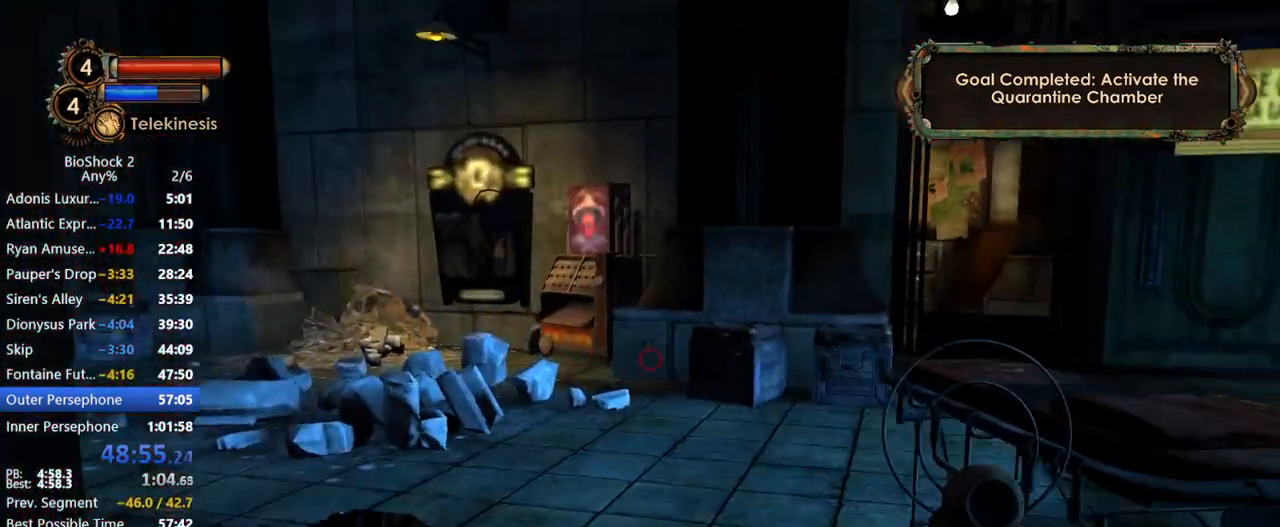
{"keys": [], "mouse": [], "events": [[283, "w", "up"]]}
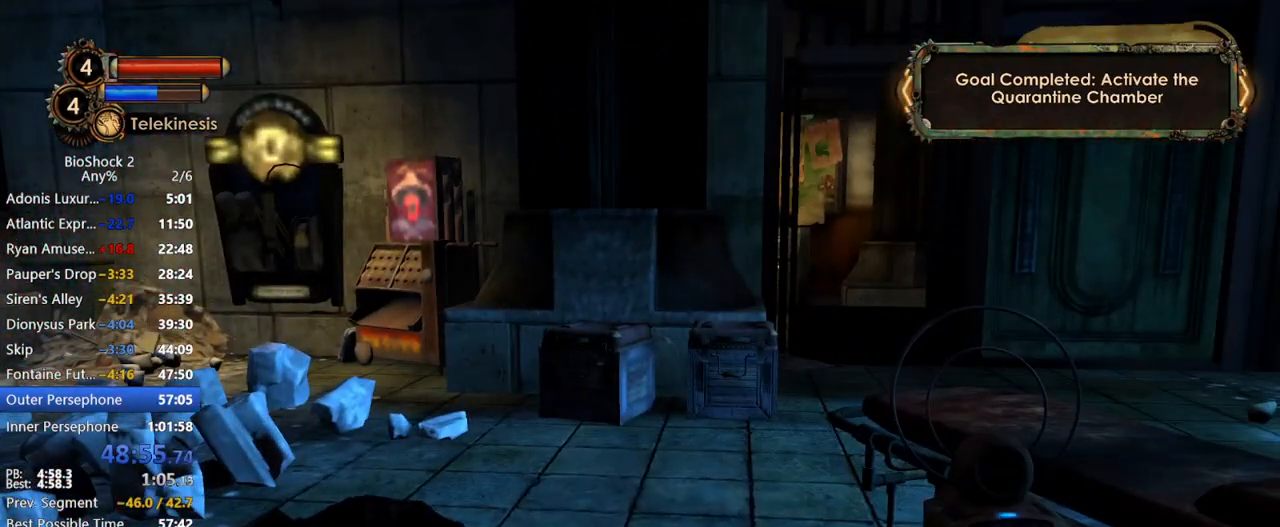
{"keys": [], "mouse": [], "events": []}
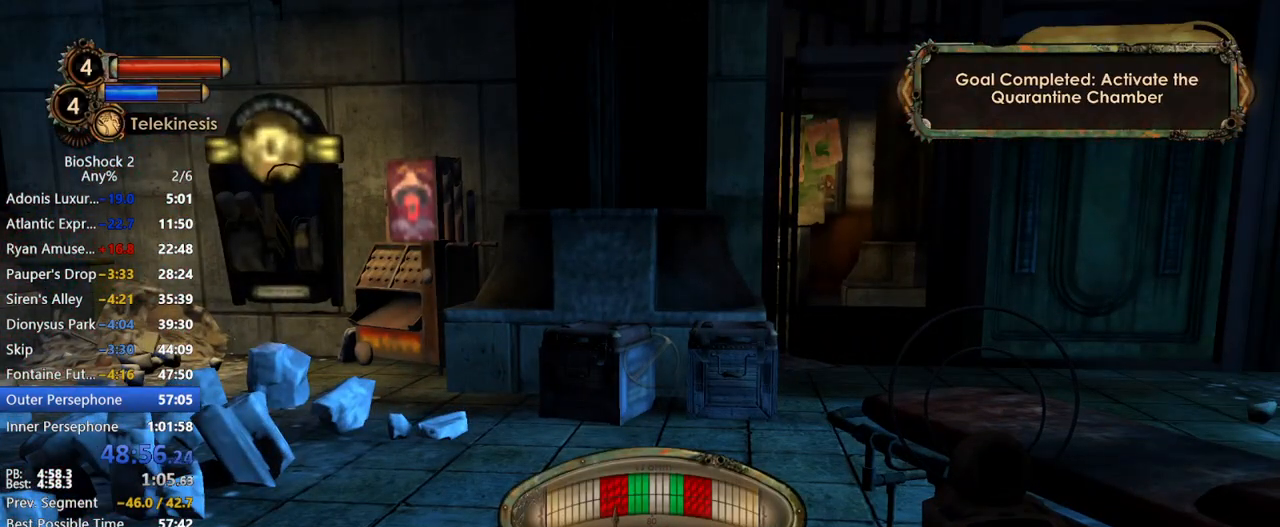
{"keys": [], "mouse": [], "events": [[67, "w", "down"], [167, "mouse_wheel_up", "down"], [217, "mouse_wheel_up", "up"], [300, "w", "up"]]}
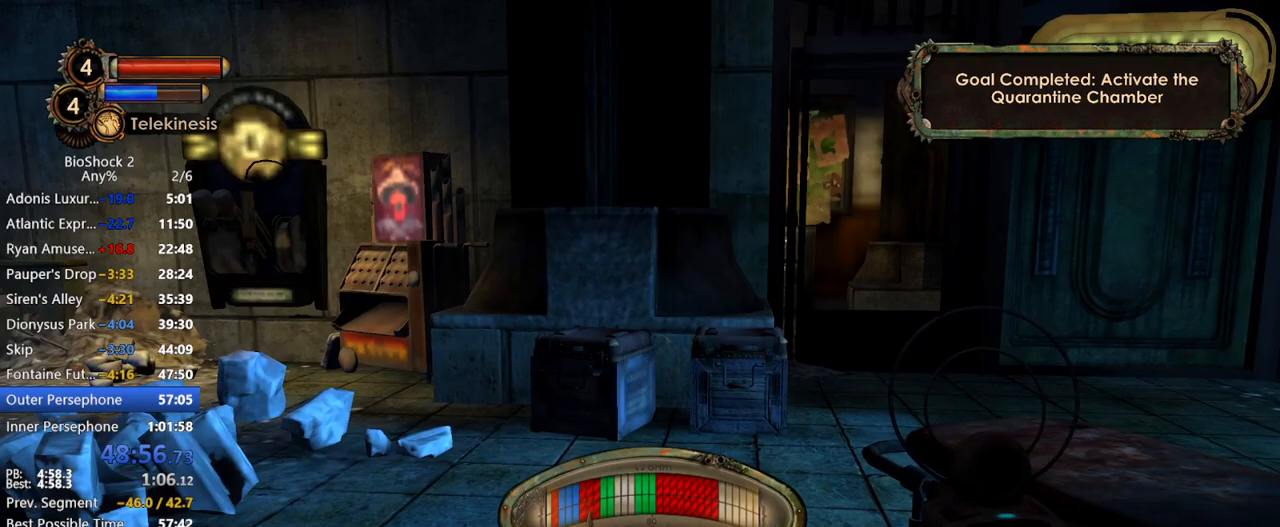
{"keys": [], "mouse": [], "events": [[33, "mouse_wheel_up", "down"], [83, "mouse_wheel_up", "up"], [83, "w", "down"], [333, "w", "up"]]}
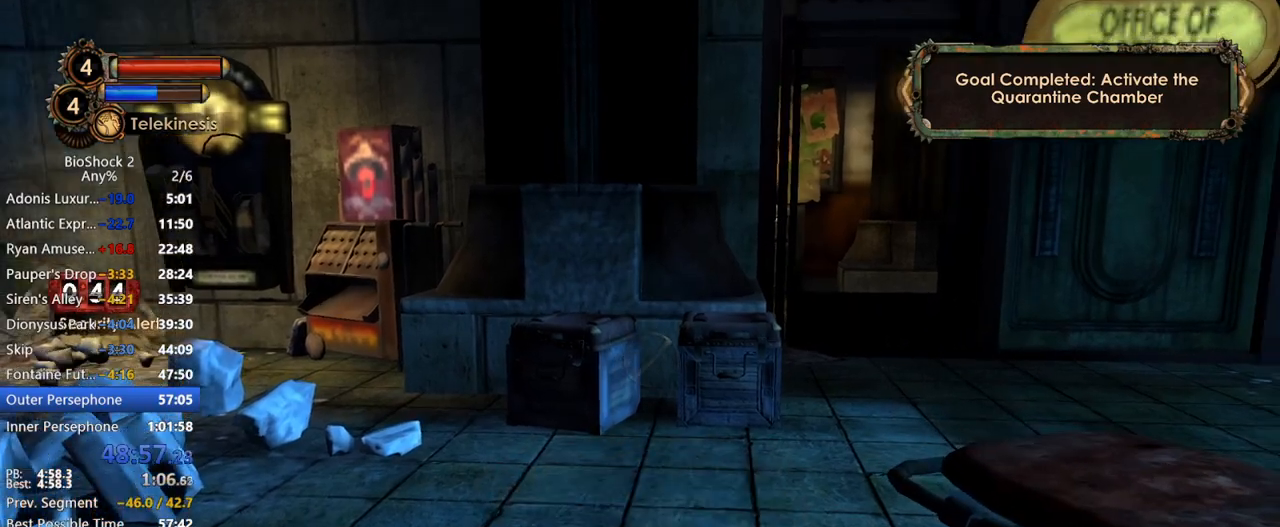
{"keys": ["f3"], "mouse": [], "events": [[433, "f3", "down"]]}
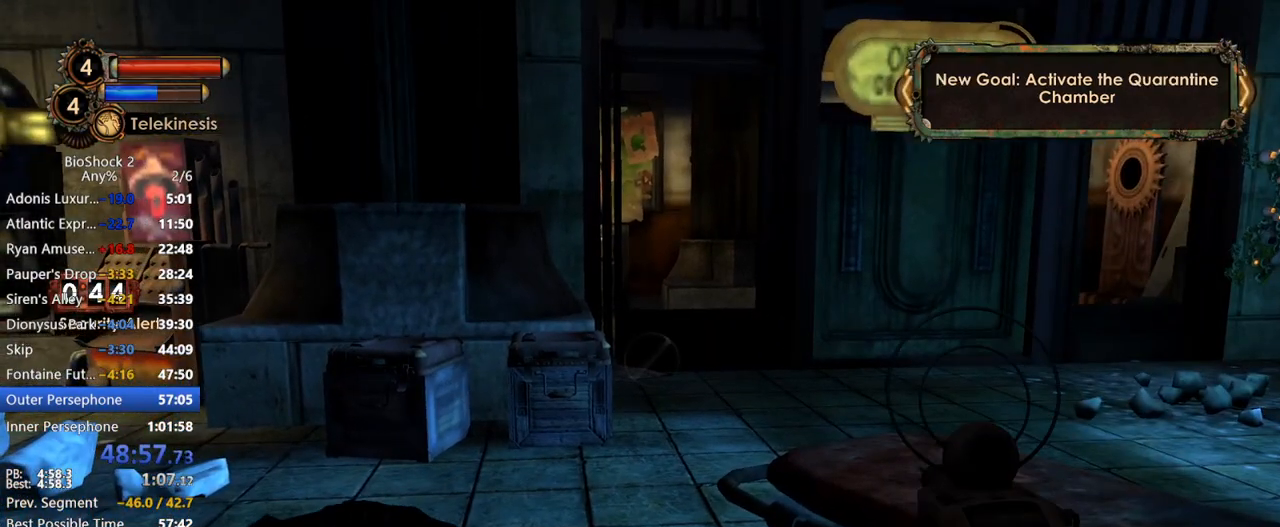
{"keys": [], "mouse": [], "events": [[17, "f3", "up"]]}
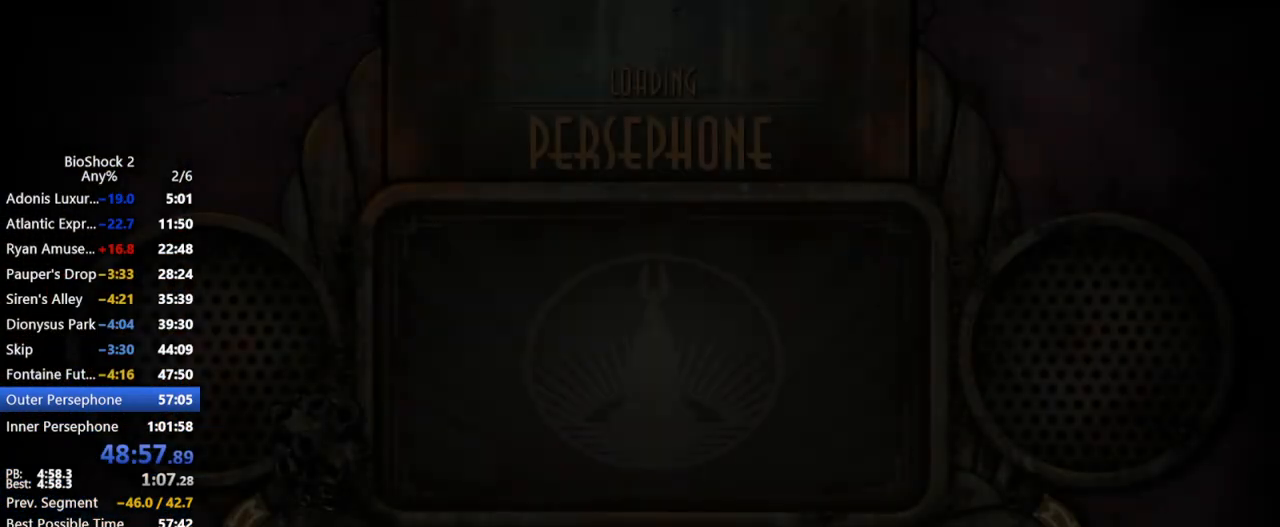
{"keys": [], "mouse": [], "events": []}
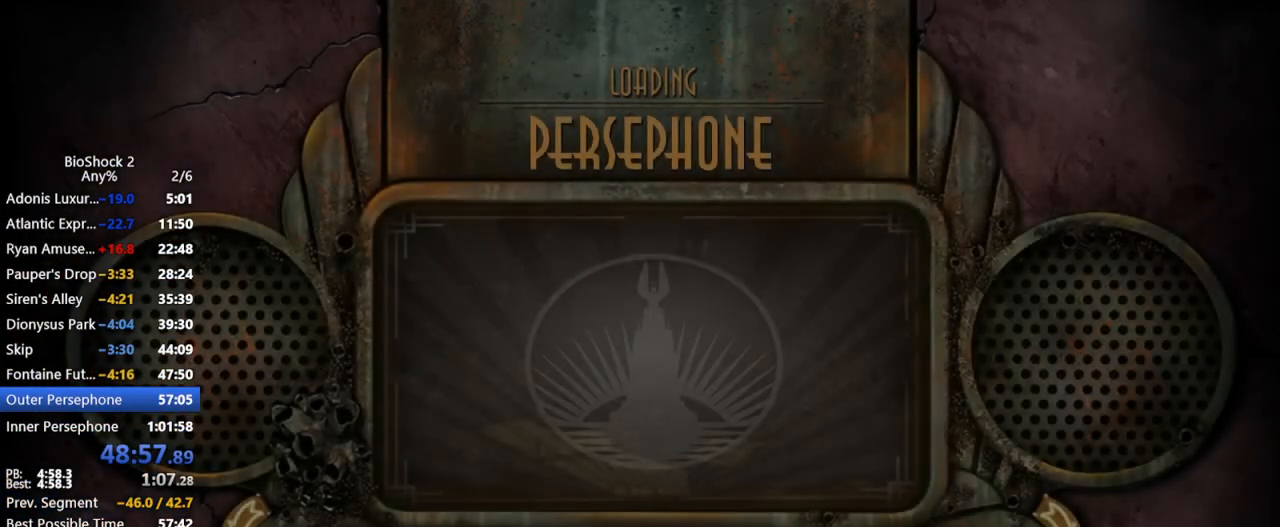
{"keys": [], "mouse": [], "events": []}
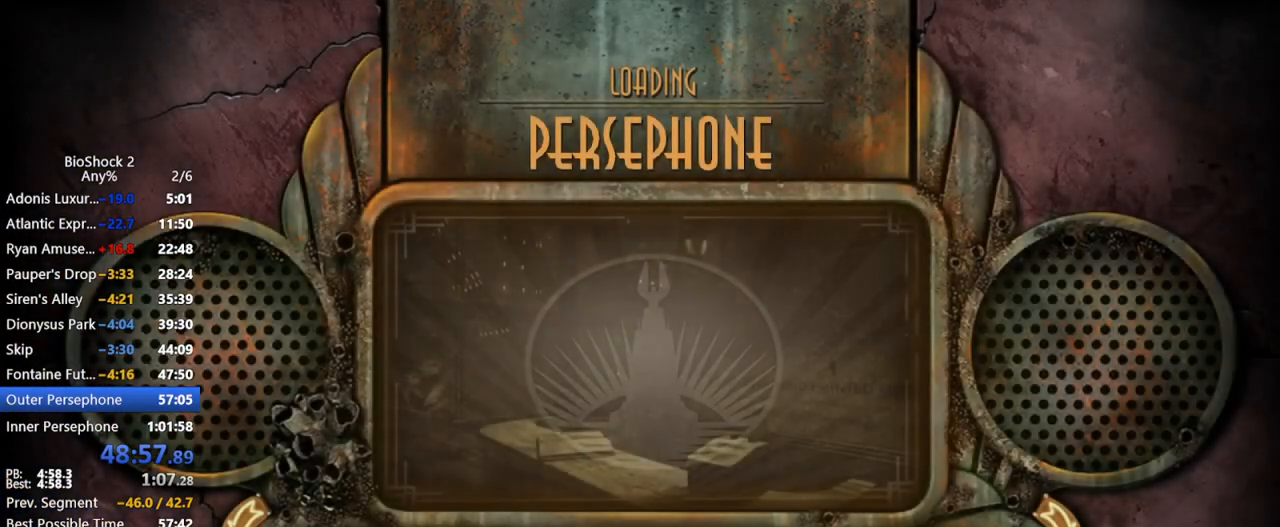
{"keys": [], "mouse": [], "events": []}
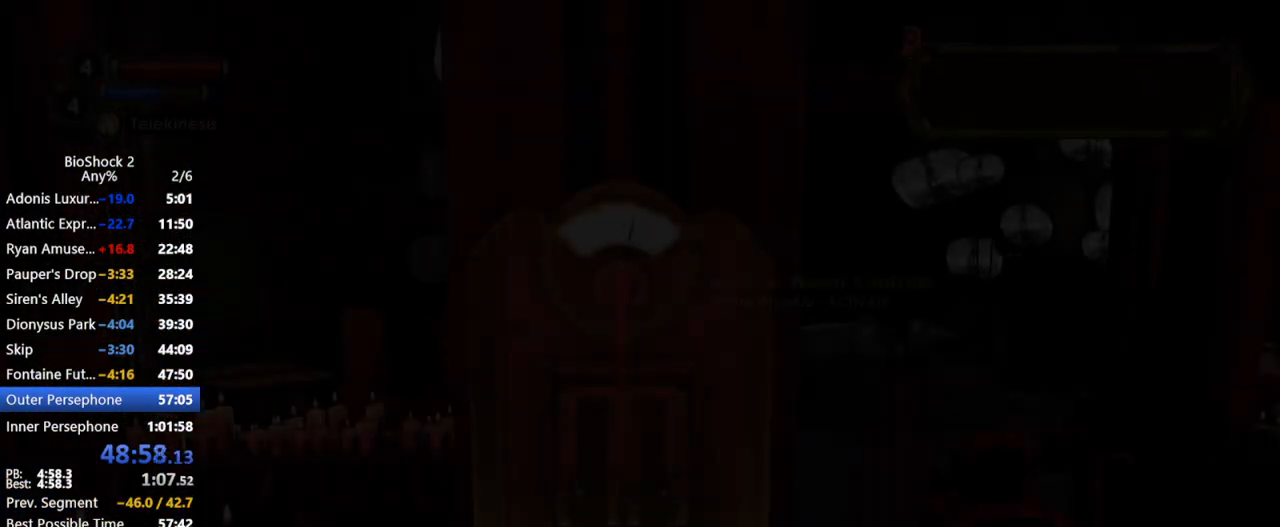
{"keys": ["d"], "mouse": [], "events": [[83, "mouse_wheel_up", "down"], [183, "mouse_wheel_up", "up"], [417, "d", "down"]]}
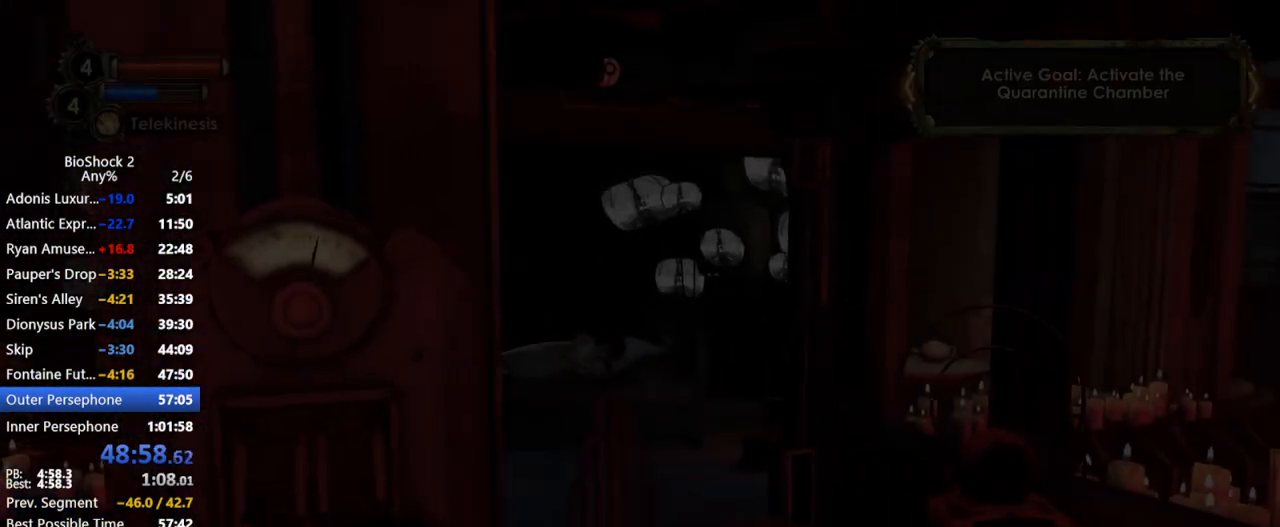
{"keys": ["d", "s"], "mouse": [], "events": [[150, "s", "down"]]}
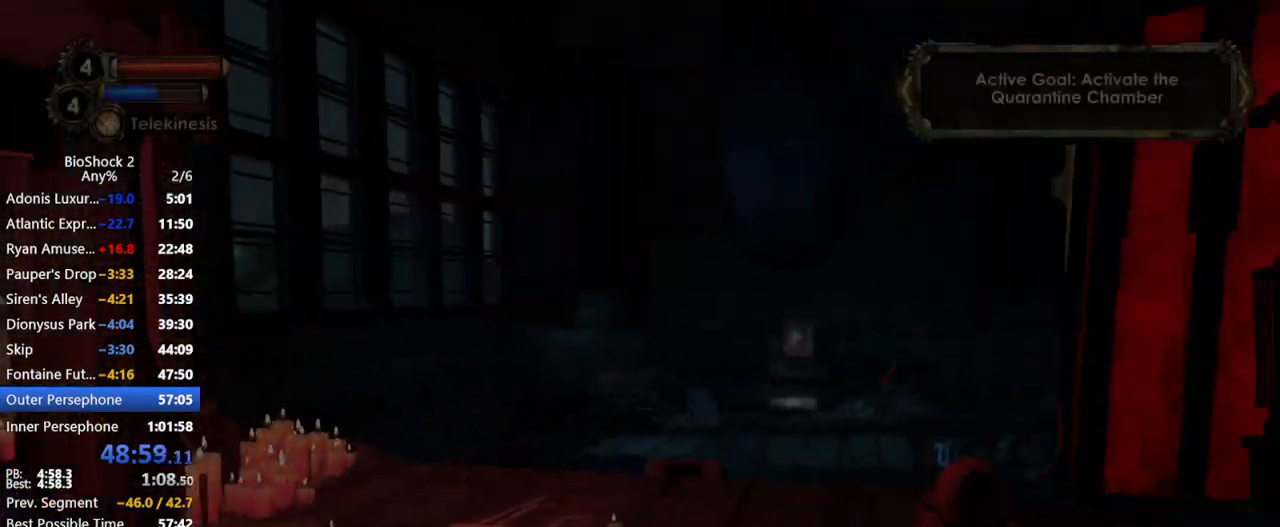
{"keys": [], "mouse": [], "events": [[117, "s", "up"], [167, "d", "up"]]}
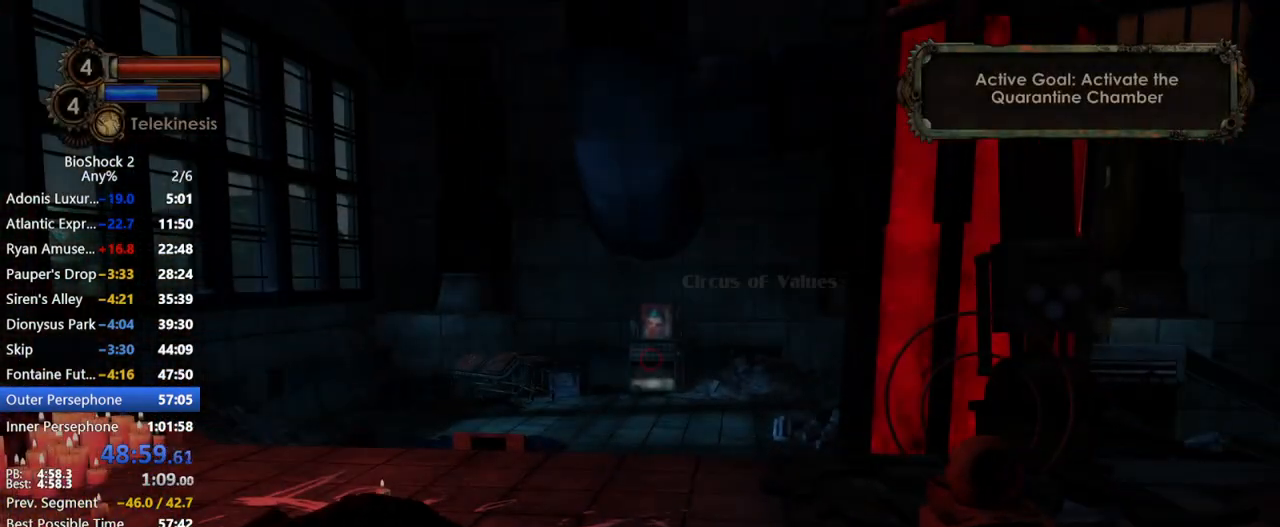
{"keys": ["a", "w"], "mouse": [], "events": [[33, "mouse_left", "down"], [83, "mouse_left", "up"], [83, "s", "down"], [133, "a", "down"], [133, "s", "up"], [283, "w", "down"]]}
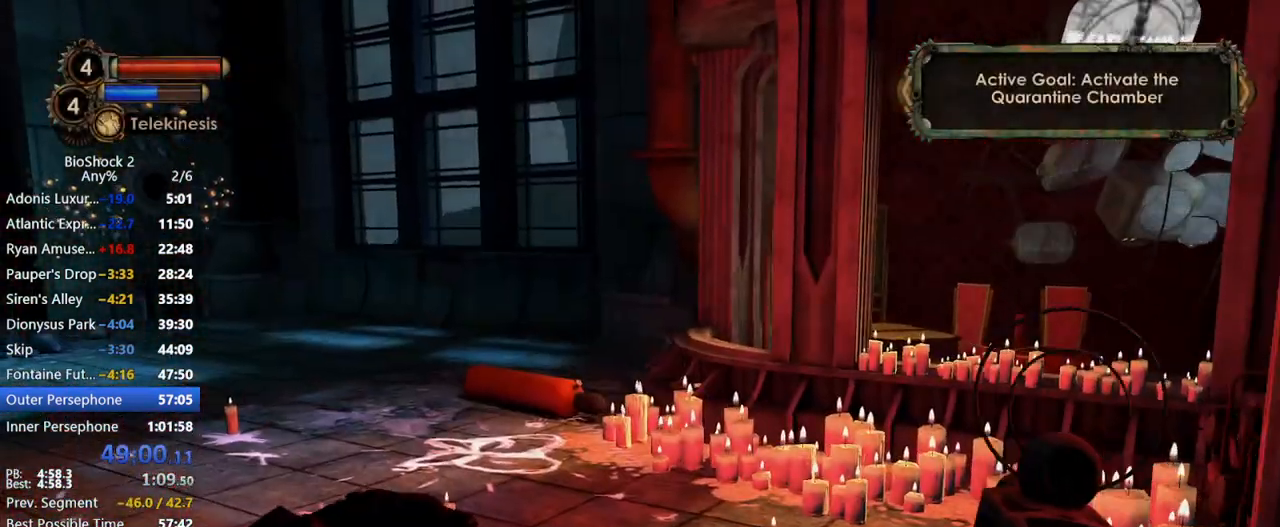
{"keys": ["w"], "mouse": [], "events": [[283, "a", "up"]]}
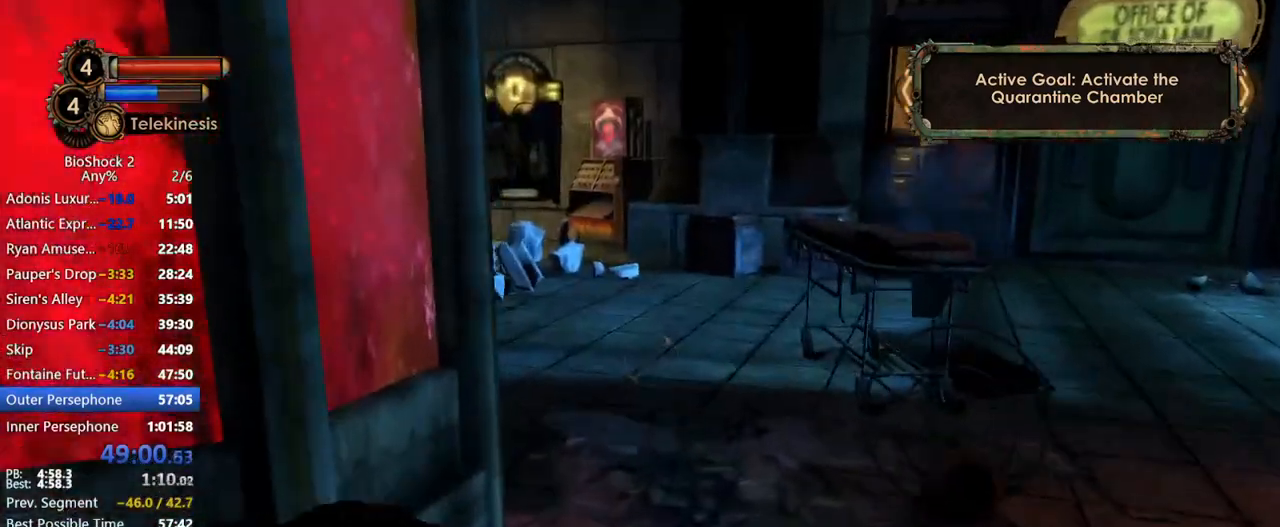
{"keys": ["w"], "mouse": [], "events": [[117, "d", "down"], [200, "d", "up"]]}
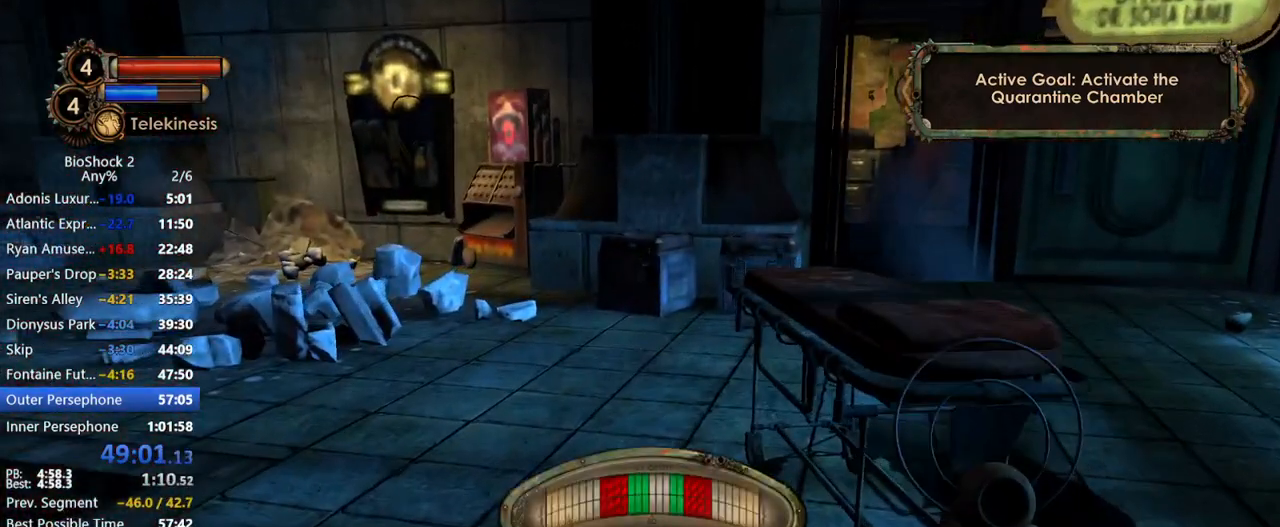
{"keys": ["w"], "mouse": ["wheel_up"], "events": [[233, "w", "up"], [500, "mouse_wheel_up", "down"], [500, "w", "down"]]}
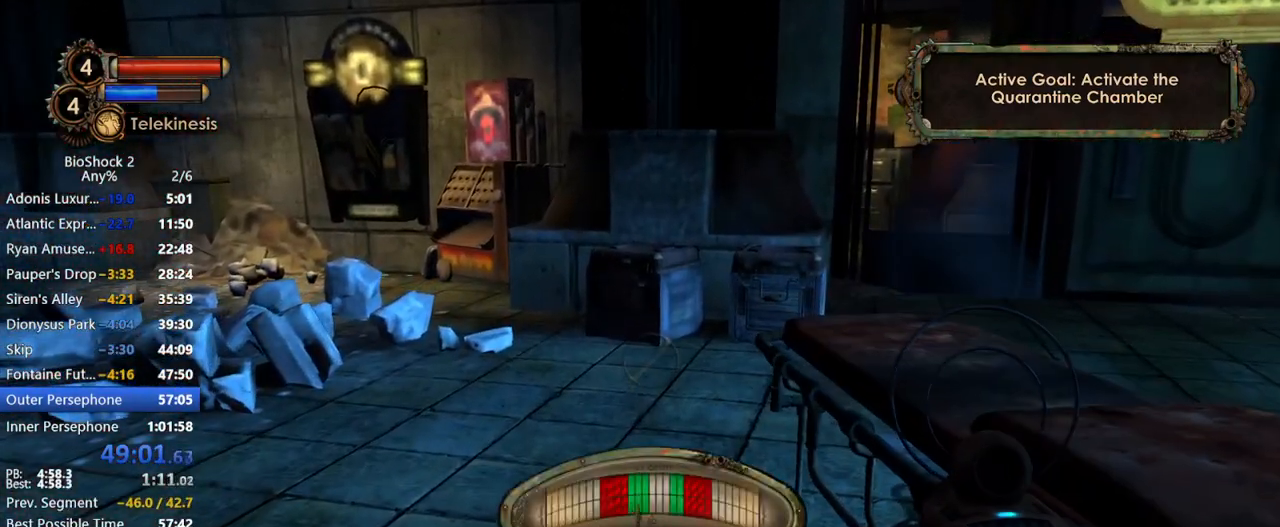
{"keys": ["w"], "mouse": [], "events": [[50, "mouse_wheel_up", "up"], [333, "w", "up"], [483, "w", "down"]]}
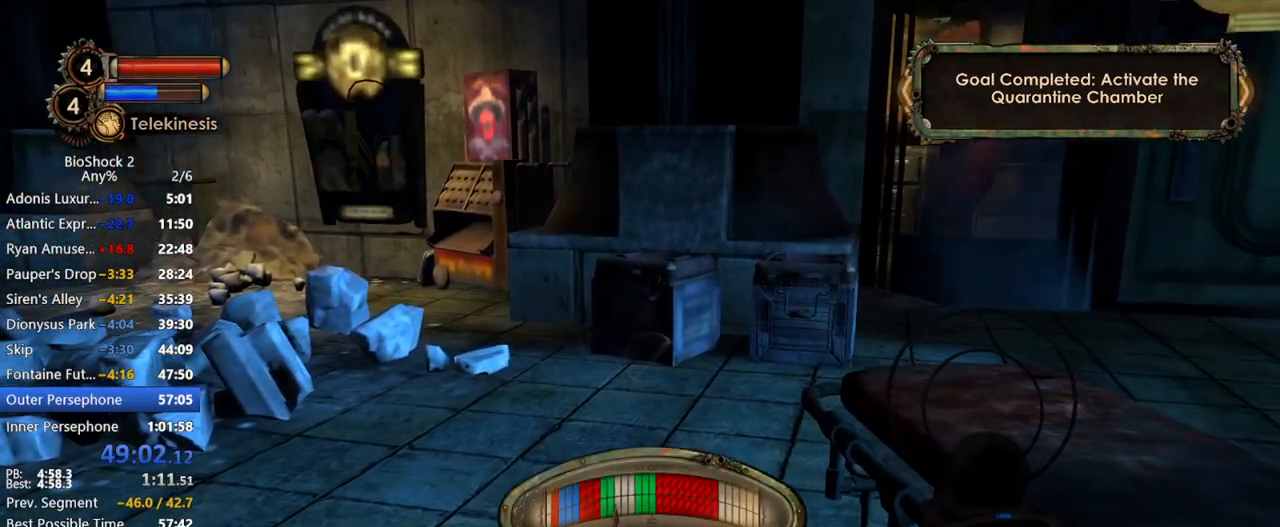
{"keys": [], "mouse": [], "events": [[167, "mouse_wheel_up", "down"], [217, "mouse_wheel_up", "up"], [350, "w", "up"]]}
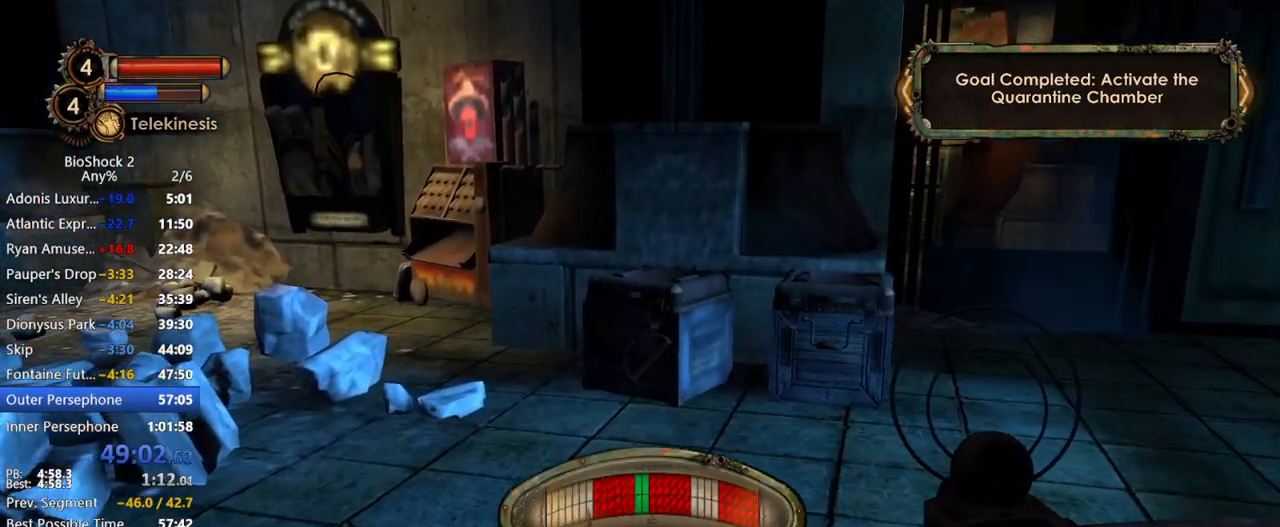
{"keys": [], "mouse": [], "events": [[267, "w", "down"], [317, "mouse_wheel_up", "down"], [367, "mouse_wheel_up", "up"], [467, "w", "up"]]}
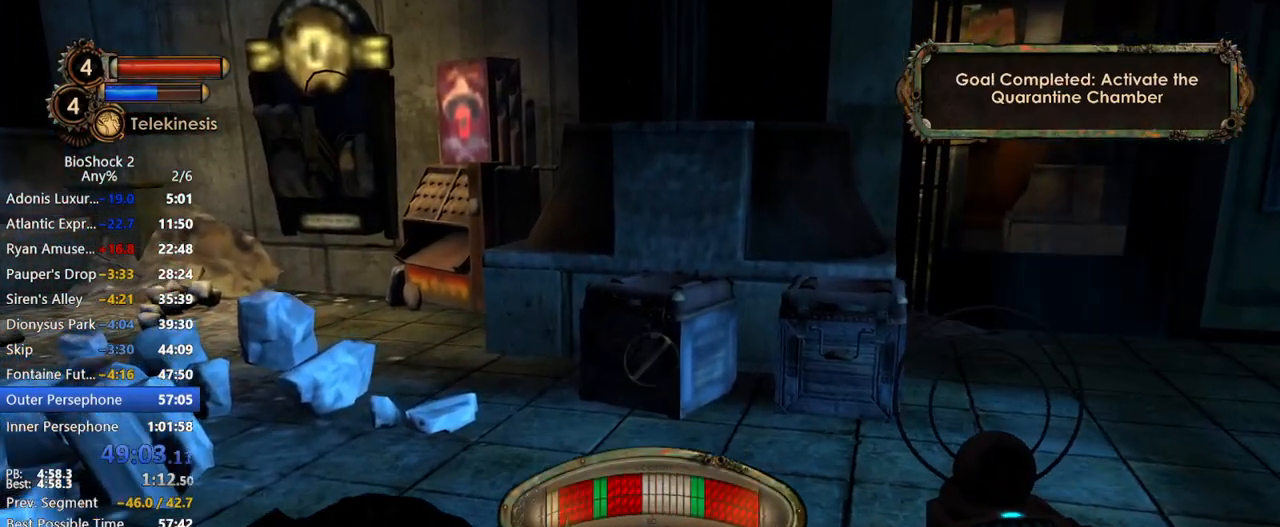
{"keys": [], "mouse": [], "events": []}
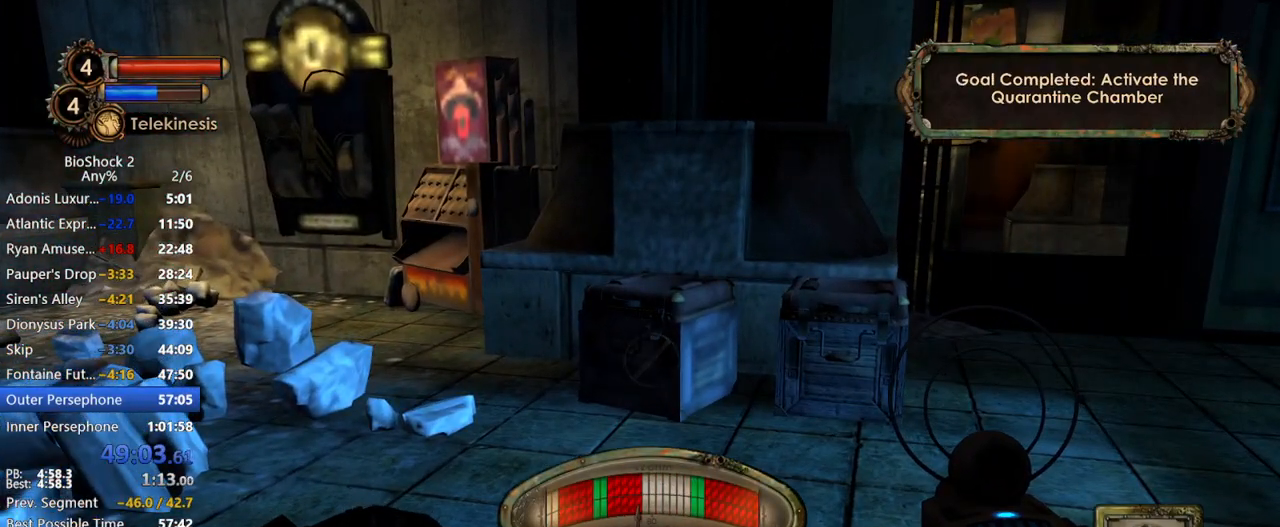
{"keys": ["w"], "mouse": [], "events": [[350, "w", "down"], [400, "mouse_wheel_up", "down"], [450, "mouse_wheel_up", "up"]]}
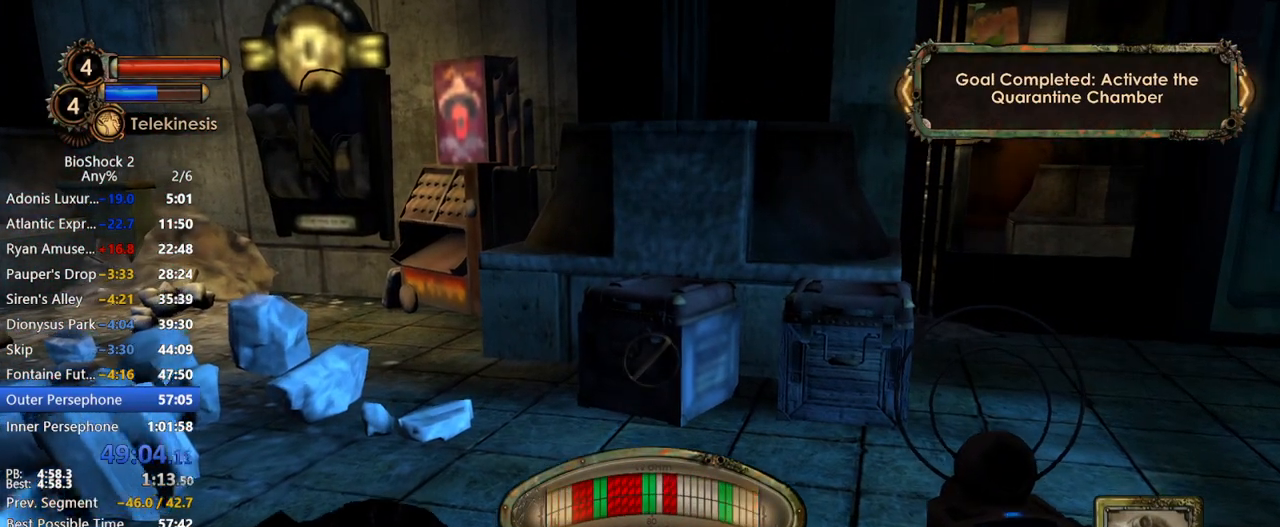
{"keys": [], "mouse": [], "events": [[83, "w", "up"]]}
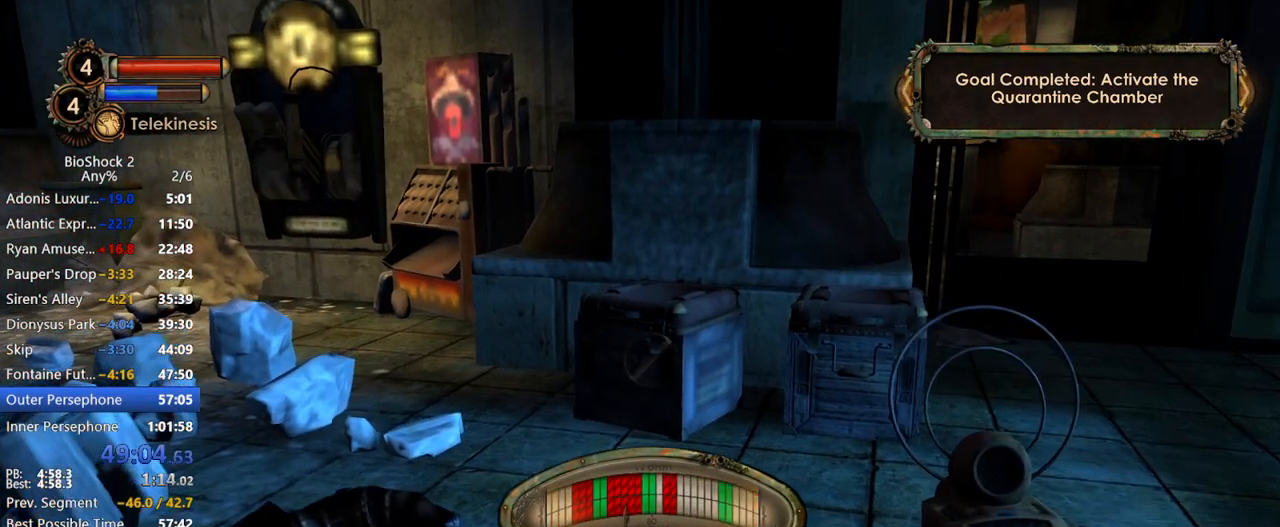
{"keys": ["d", "w"], "mouse": [], "events": [[117, "w", "down"], [150, "mouse_wheel_up", "down"], [183, "mouse_wheel_up", "up"], [333, "d", "down"]]}